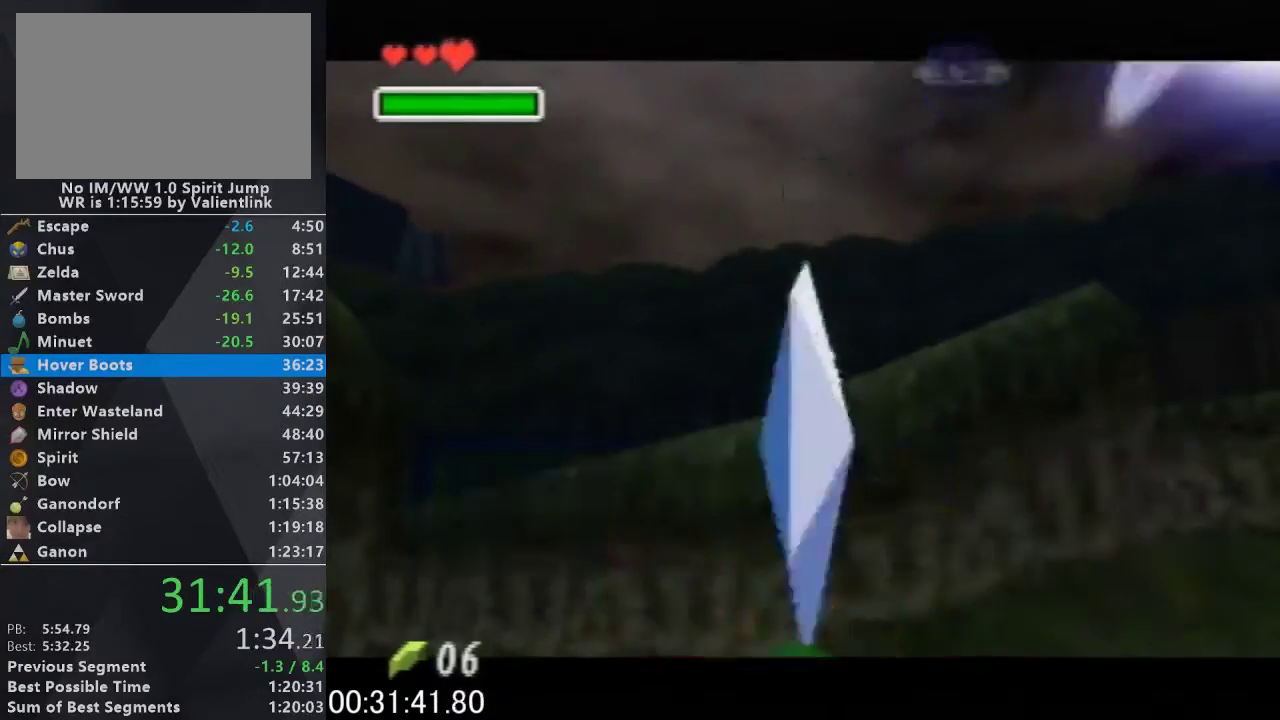
Gameplay with a controller (Nintendo layout); each line is a JSON object with the inputs held at the frame after it. "events" lists button and stick changes between this image and that frame as [ms after this image, input, new state], when the widget could be followed in between. This overlay highlights the sticks when they move; stick clicks (L3) are not distinguishable. Not read: L3 R3.
{"buttons": [], "left_stick": "up", "events": [[100, "A", "down"], [167, "L1", "down"], [167, "Z", "down"], [233, "A", "up"], [233, "left_stick", "up"], [267, "L1", "up"], [267, "Z", "up"]]}
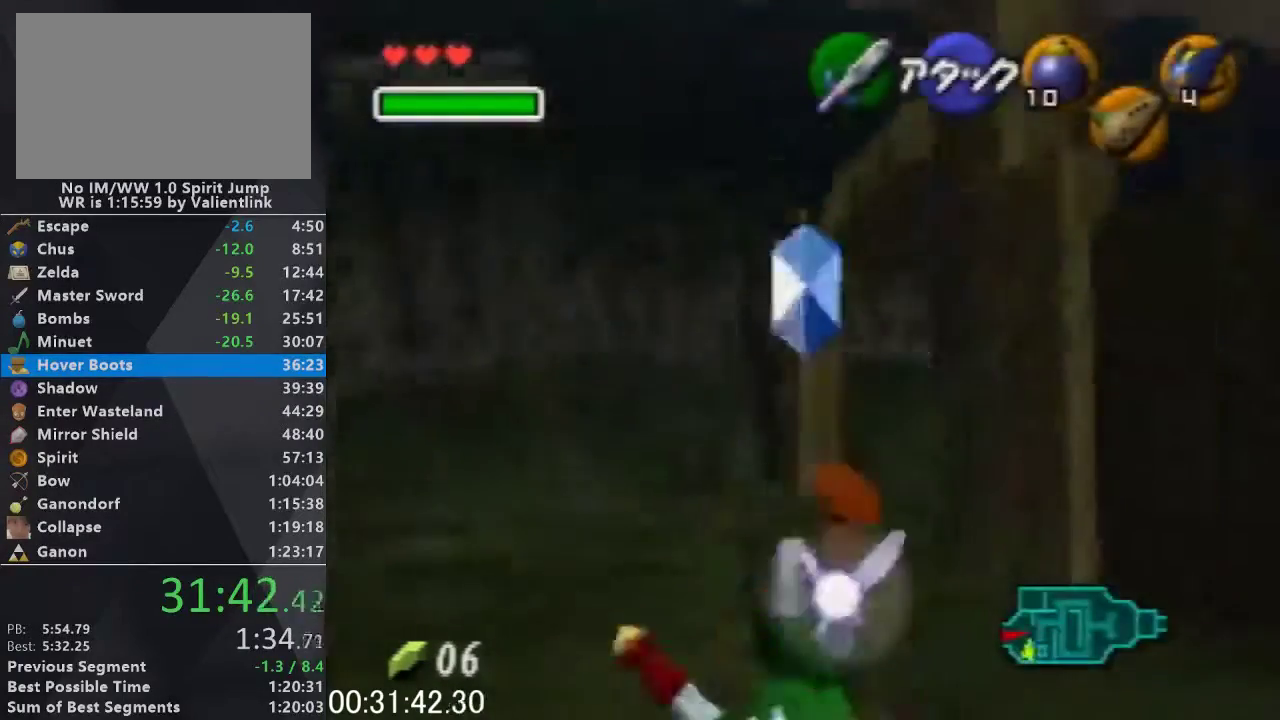
{"buttons": [], "left_stick": "up", "events": []}
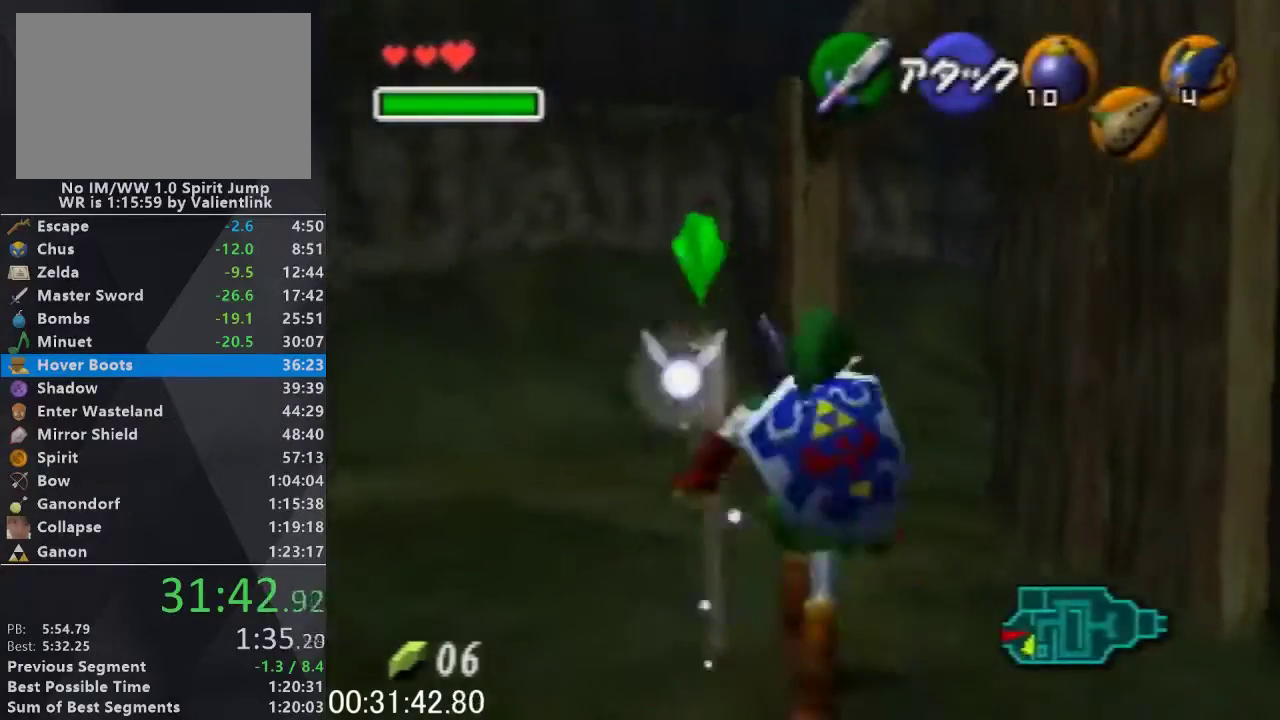
{"buttons": [], "left_stick": "up", "events": []}
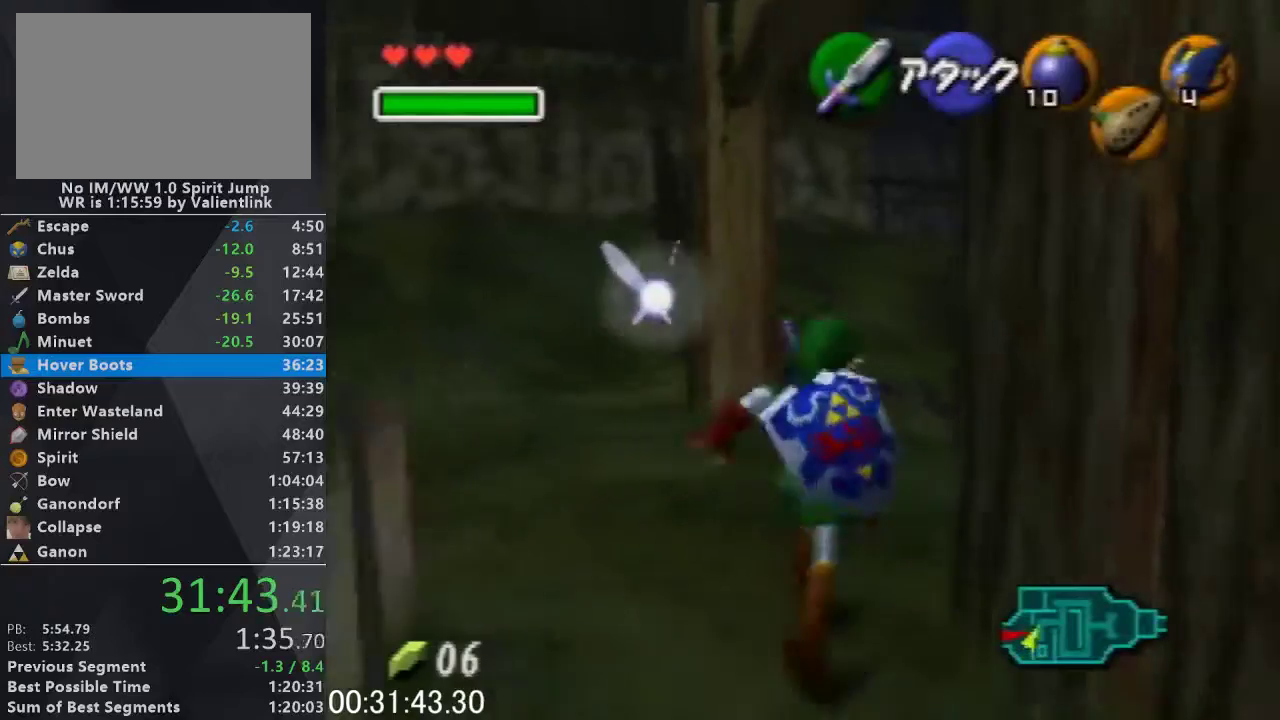
{"buttons": [], "left_stick": "up", "events": [[100, "A", "down"], [300, "A", "up"]]}
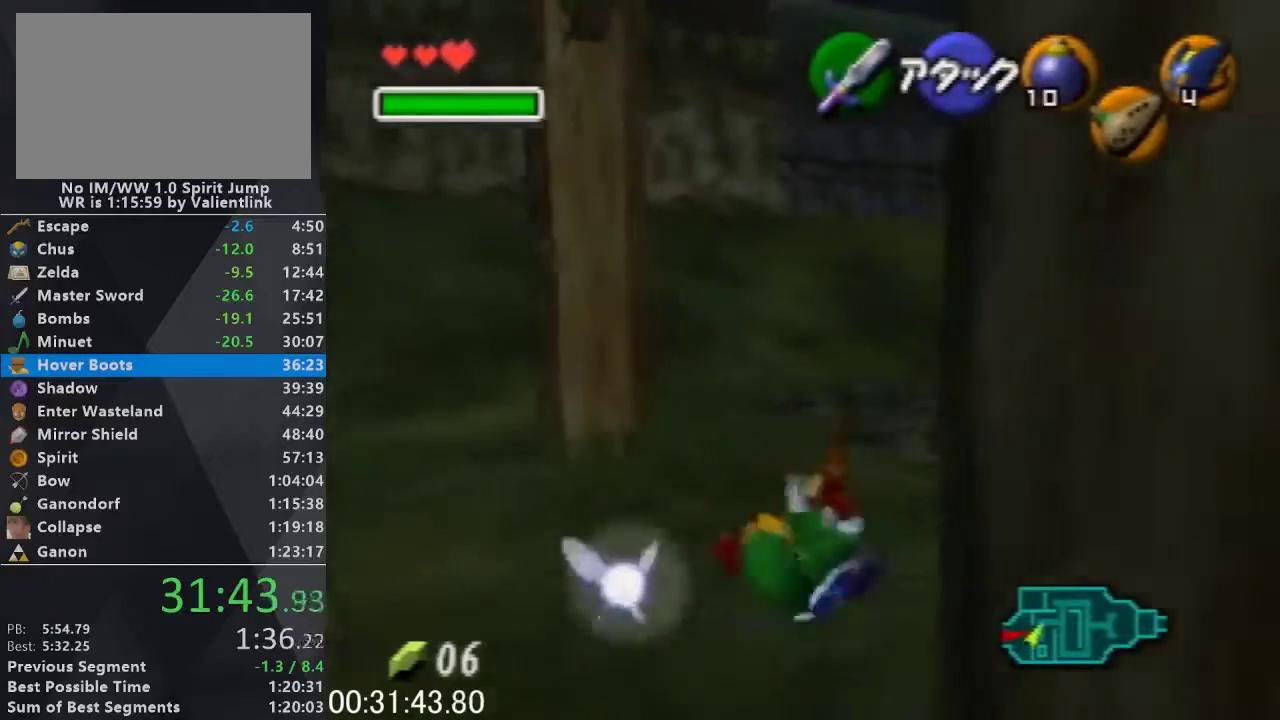
{"buttons": ["A"], "left_stick": "up-right", "events": [[200, "left_stick", "up-right"], [367, "A", "down"]]}
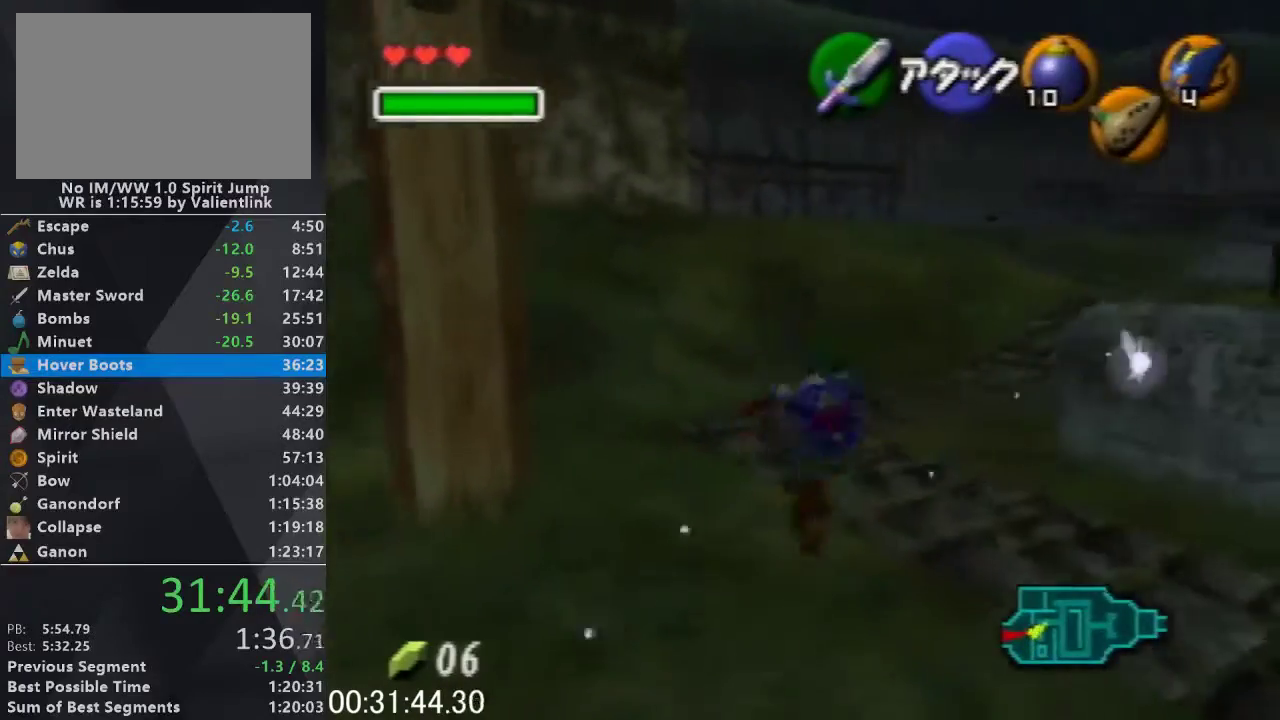
{"buttons": [], "left_stick": "up", "events": [[100, "A", "up"], [333, "left_stick", "up"]]}
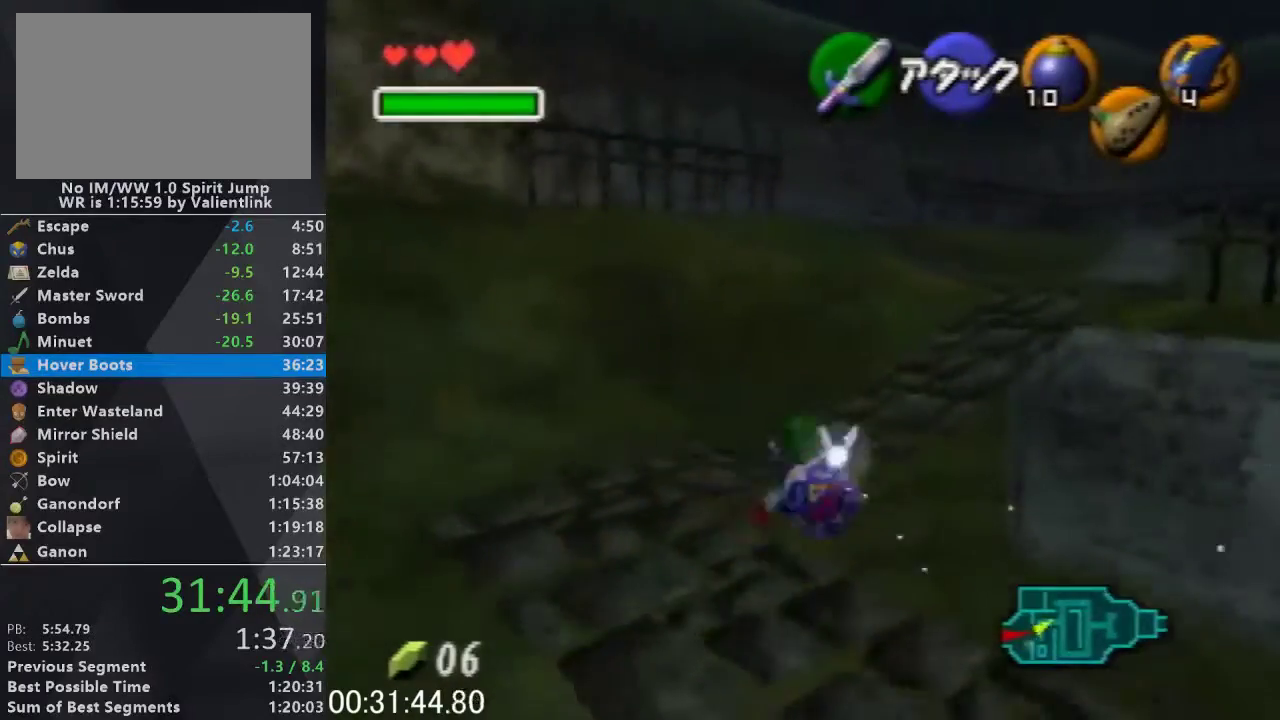
{"buttons": [], "left_stick": "up", "events": [[167, "A", "down"], [433, "A", "up"]]}
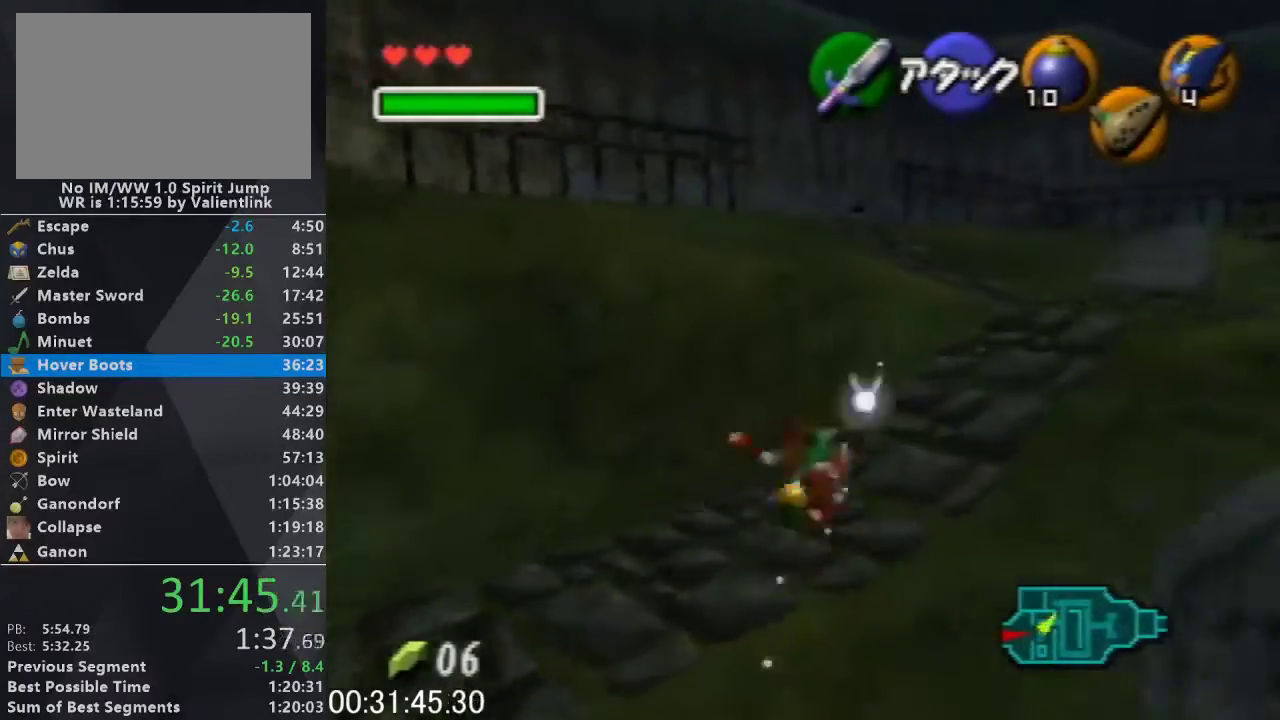
{"buttons": ["A"], "left_stick": "up", "events": [[433, "A", "down"]]}
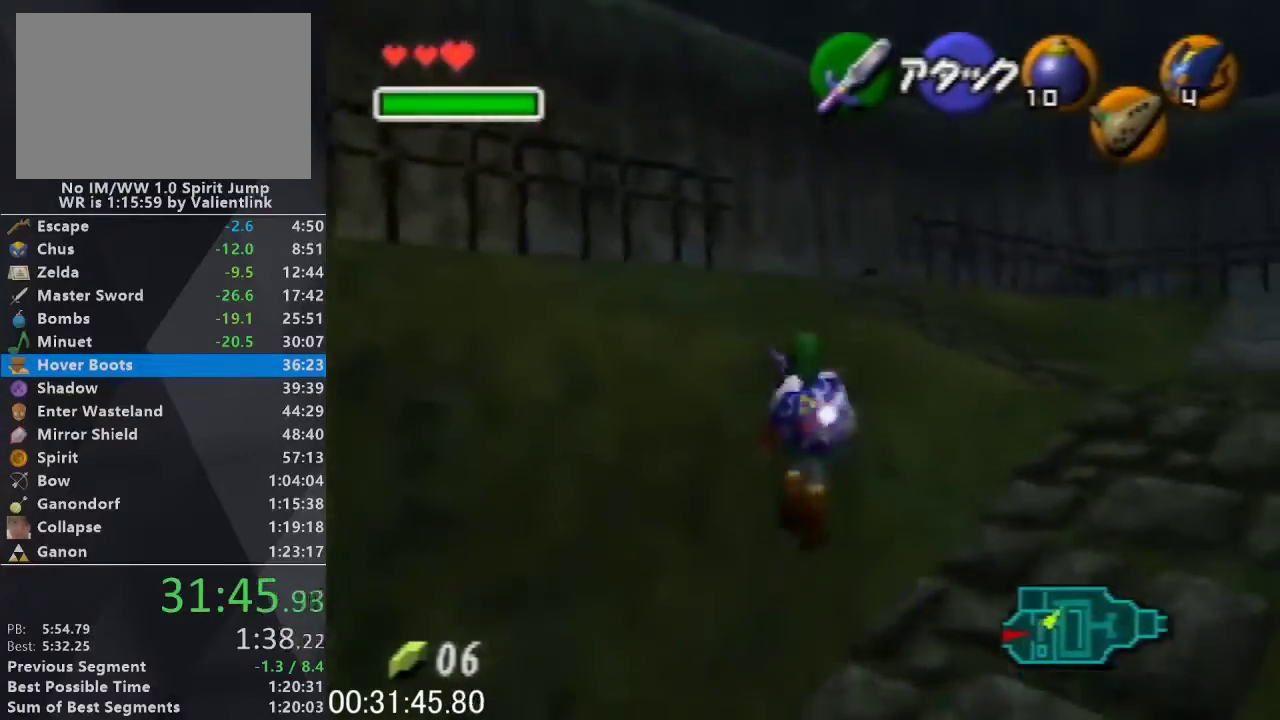
{"buttons": [], "left_stick": "up", "events": [[267, "A", "up"]]}
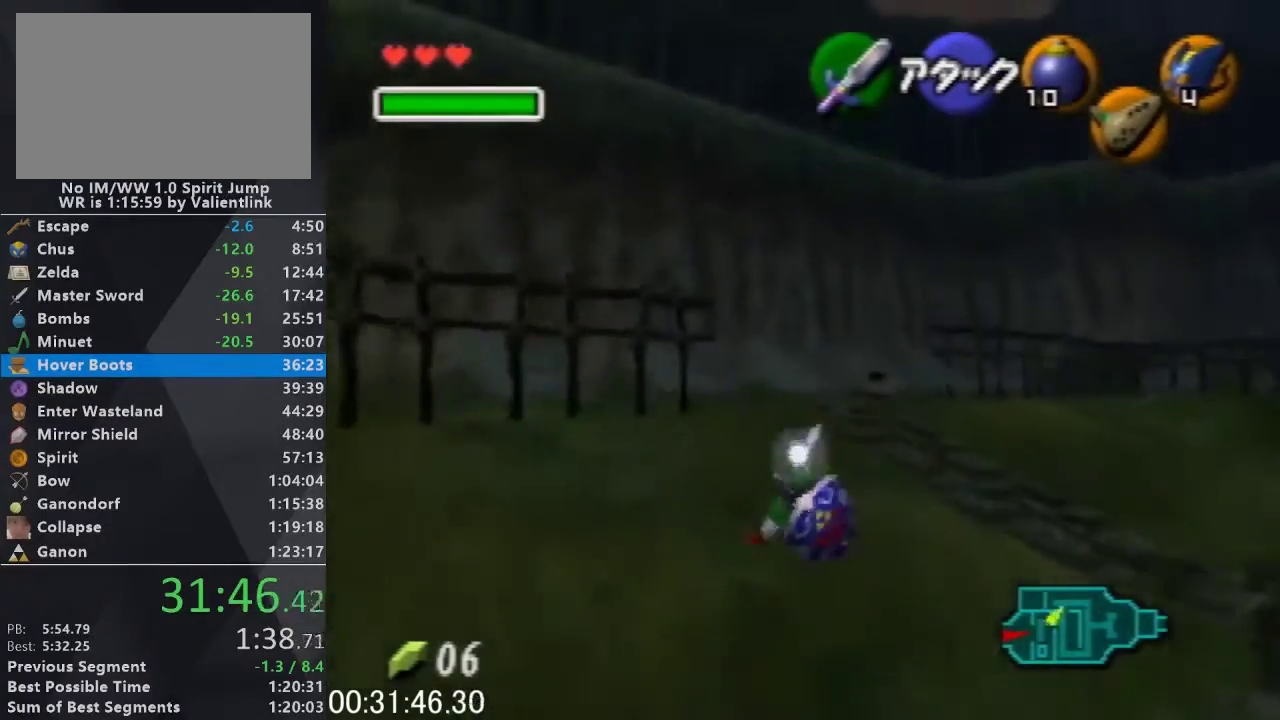
{"buttons": [], "left_stick": "up", "events": [[233, "A", "down"], [467, "A", "up"]]}
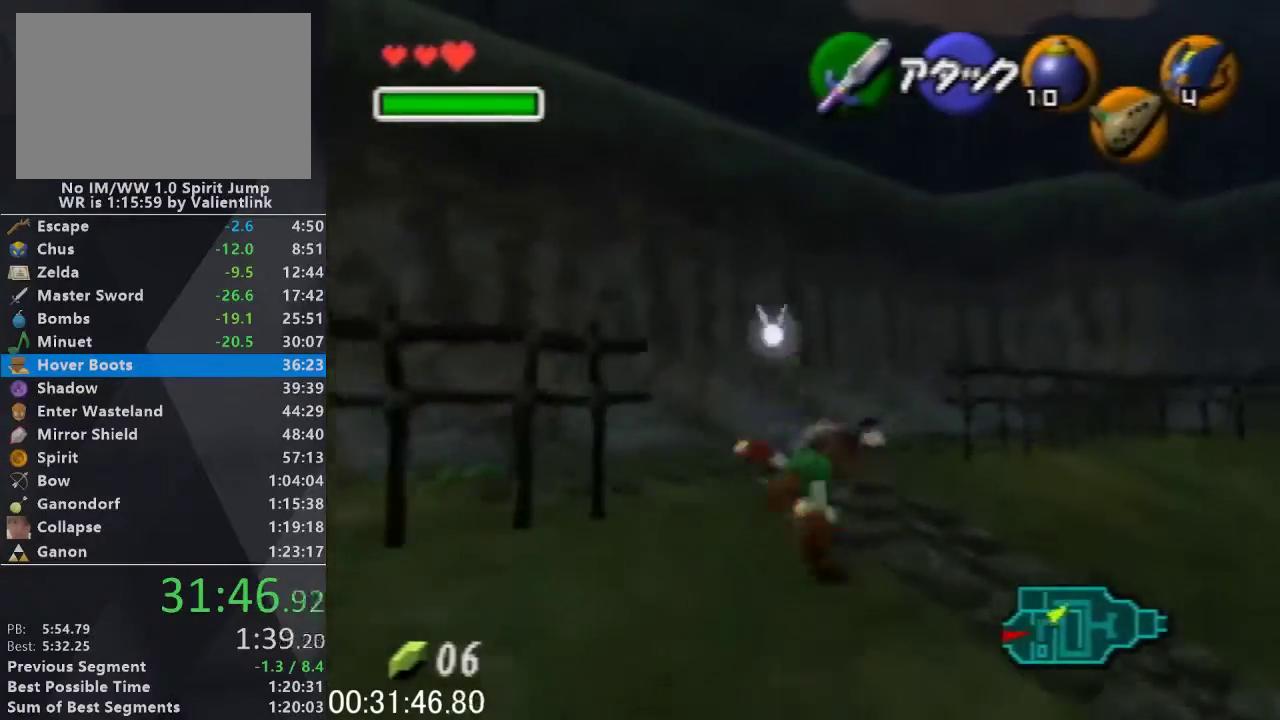
{"buttons": [], "left_stick": "up-left", "events": [[333, "left_stick", "up-left"]]}
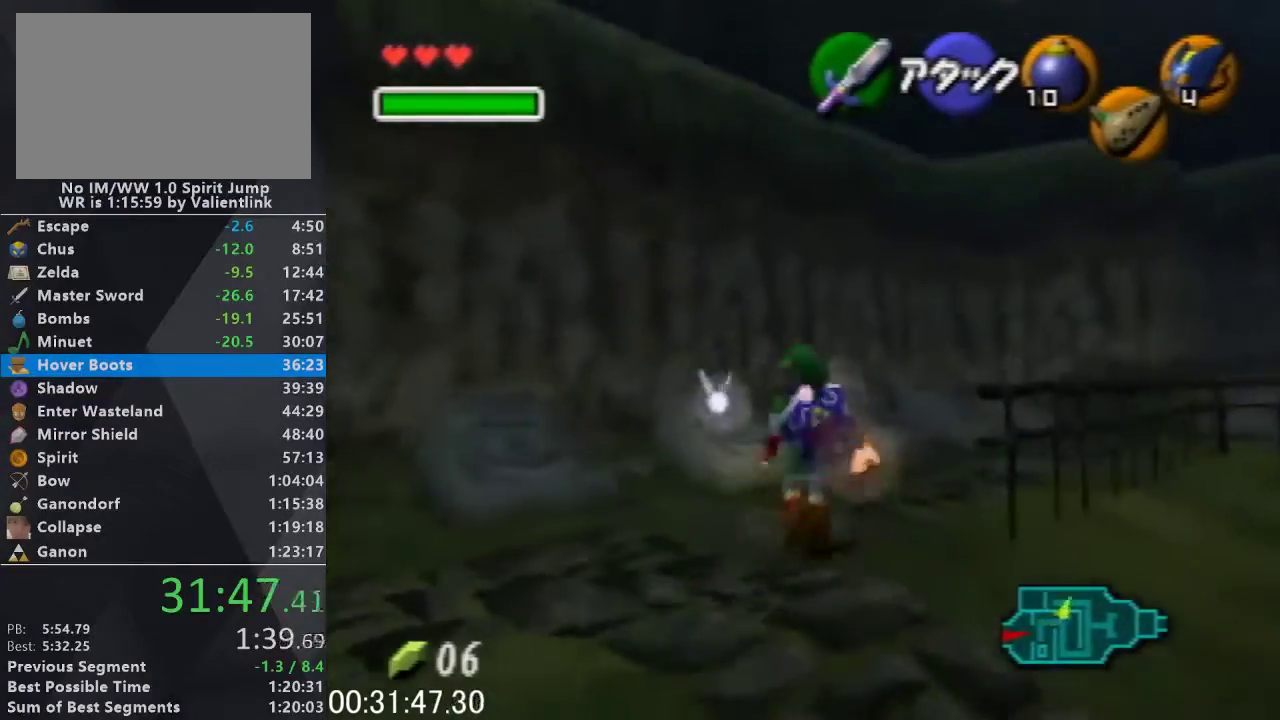
{"buttons": [], "left_stick": "center", "events": [[133, "left_stick", "center"]]}
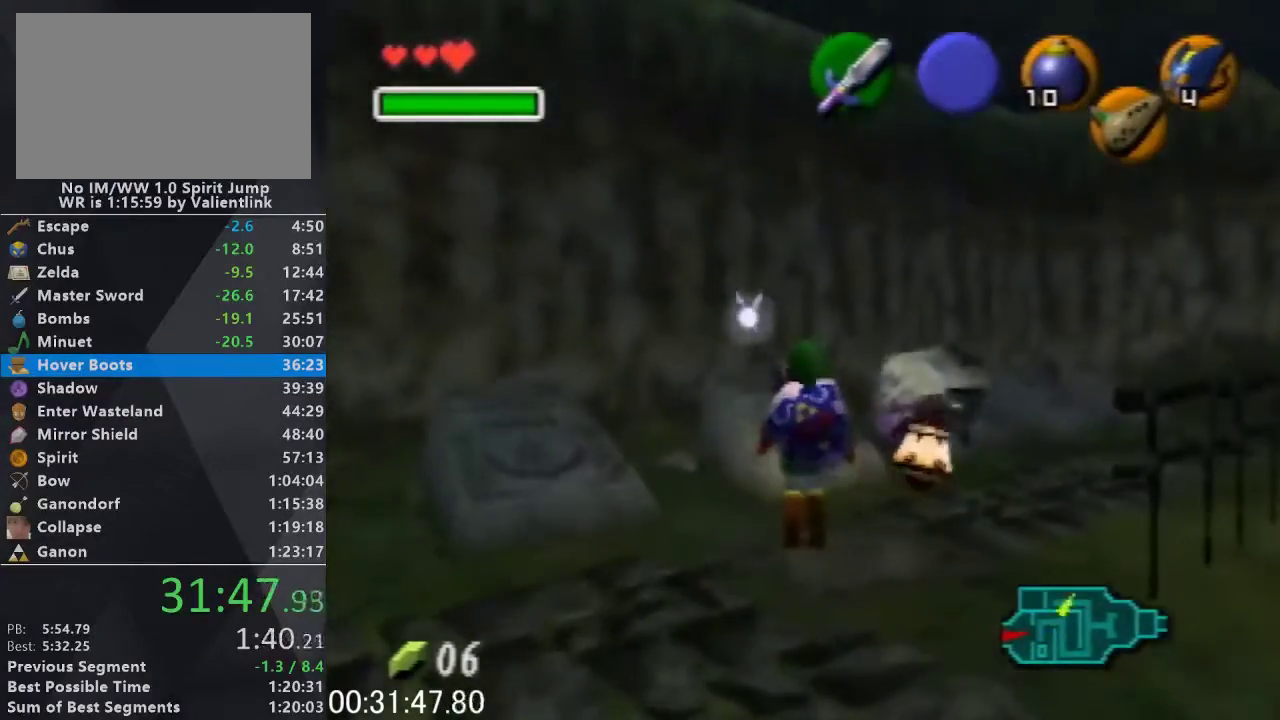
{"buttons": [], "left_stick": "left", "events": [[33, "left_stick", "down-left"], [333, "left_stick", "left"]]}
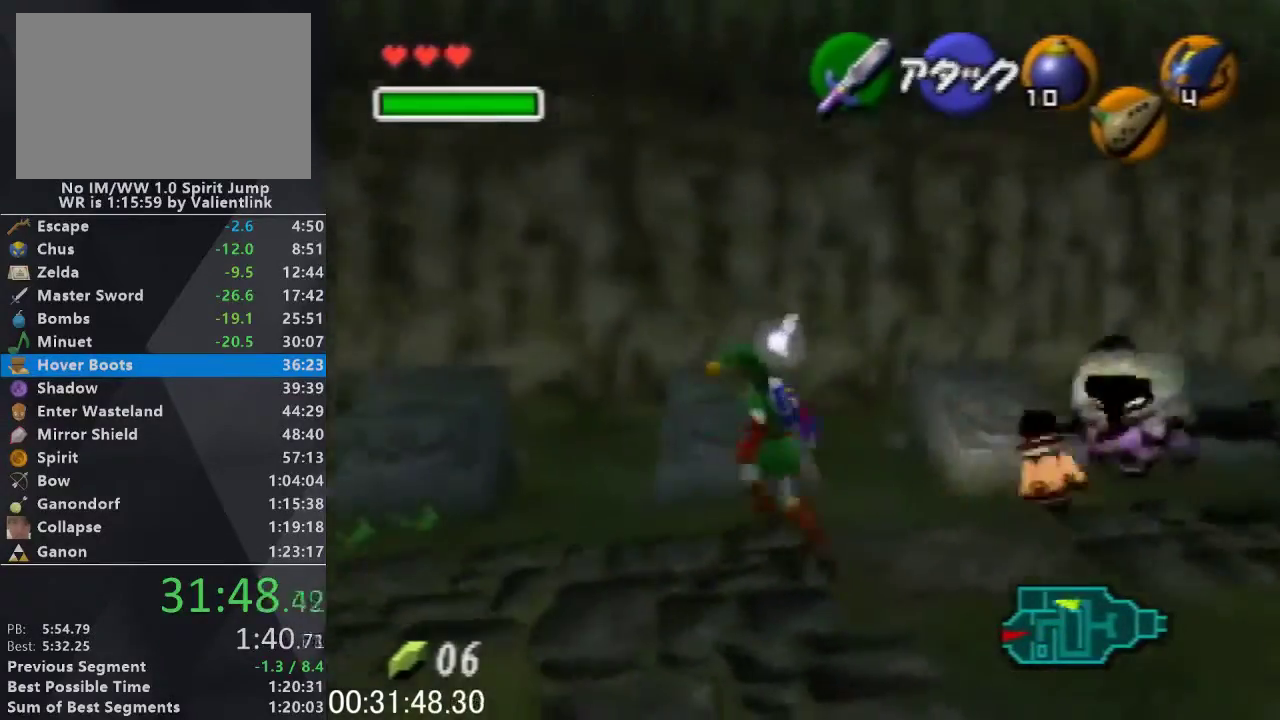
{"buttons": [], "left_stick": "up", "events": [[33, "left_stick", "up-left"], [200, "left_stick", "up"]]}
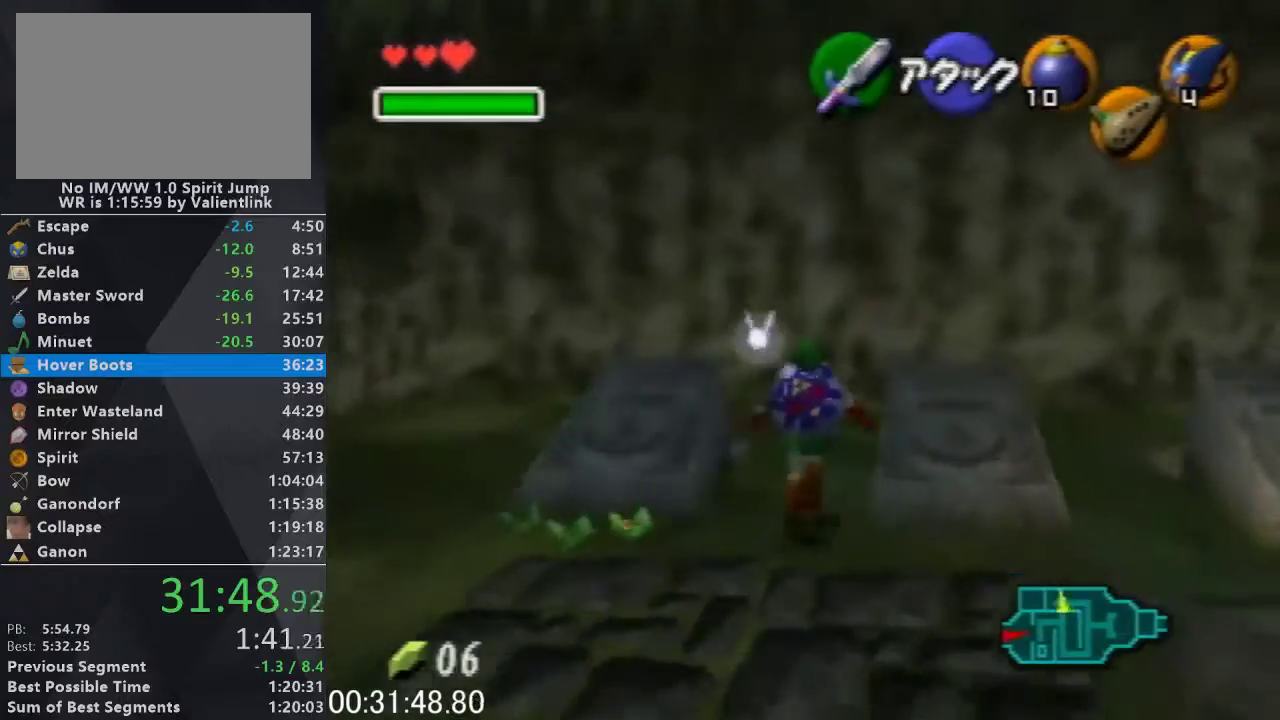
{"buttons": [], "left_stick": "down-left", "events": [[233, "left_stick", "up-left"], [400, "left_stick", "left"], [500, "left_stick", "down-left"]]}
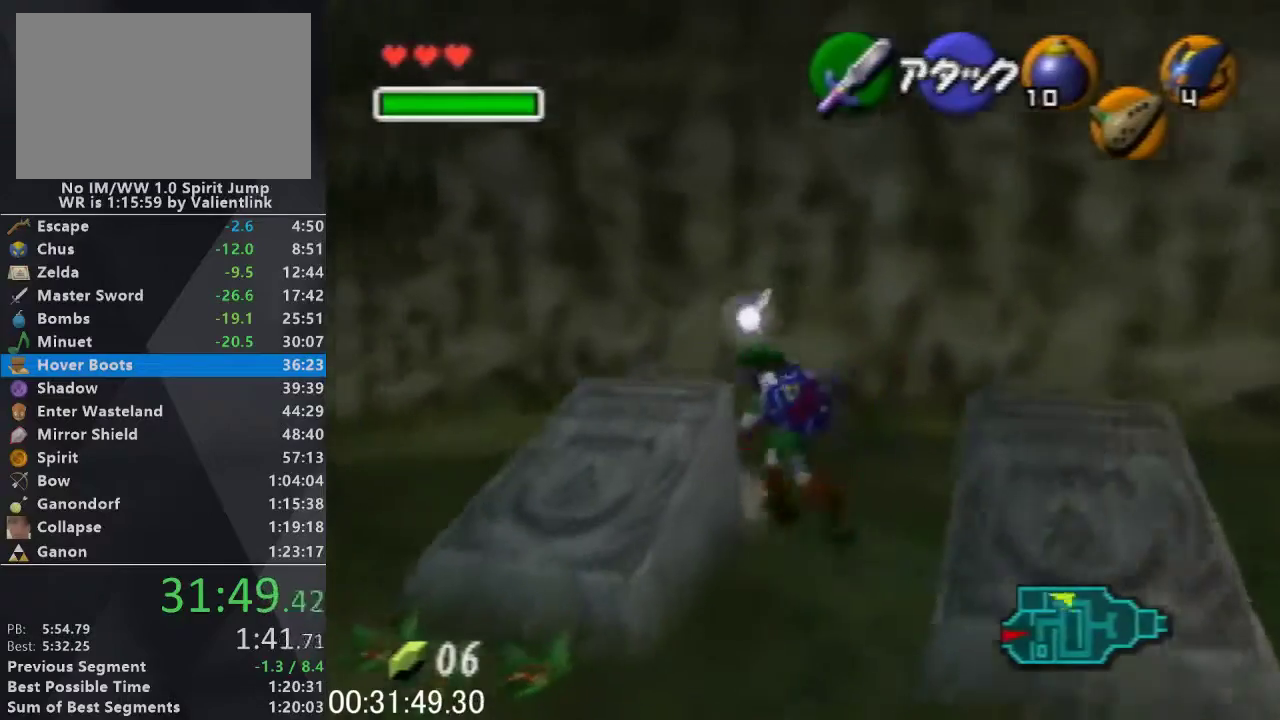
{"buttons": ["A"], "left_stick": "down", "events": [[133, "left_stick", "down"], [233, "A", "down"]]}
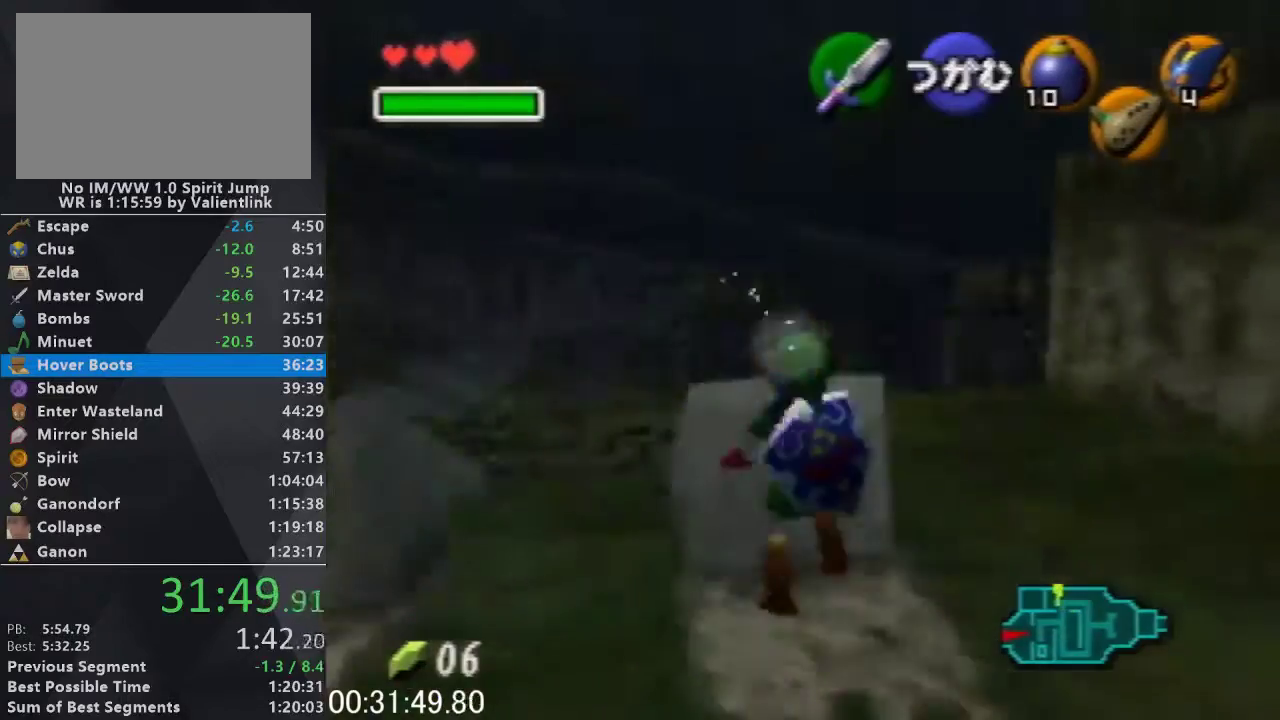
{"buttons": ["A"], "left_stick": "down", "events": []}